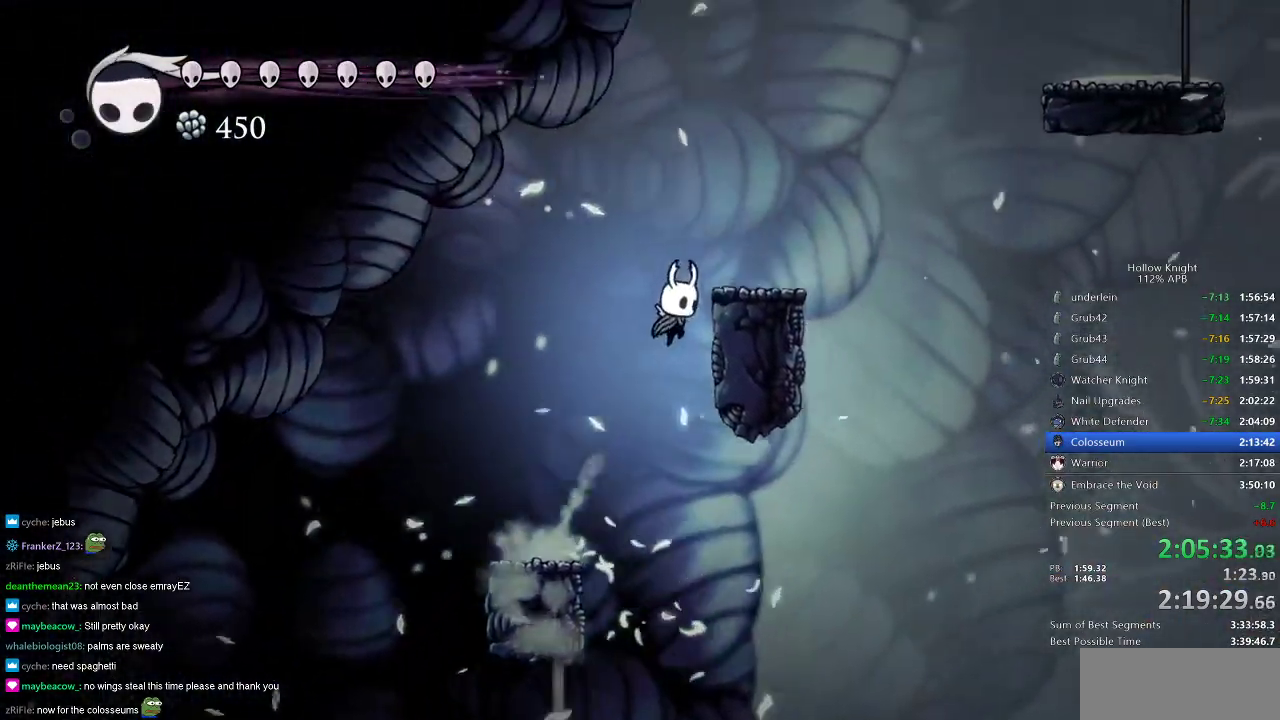
Gameplay with keyboard; each line is a JSON object with the keys held at the frame after it. "events" lists presses ("down") and releases ("up") of "cdash", "dash", "dnail", "down", "heal", "inv", "jump", "left", "nail", "right", "spell" and "up" between this image and that frame as [ms after this image, input, new state], when the widget could be followed in between. No other keys are recorded. Mouse input is not recorded. Key names are as the overlay labels them; some are game actions (e.g. jump) rather than physical keys.
{"keys": ["right"], "events": [[133, "jump", "up"], [200, "jump", "down"], [484, "jump", "up"]]}
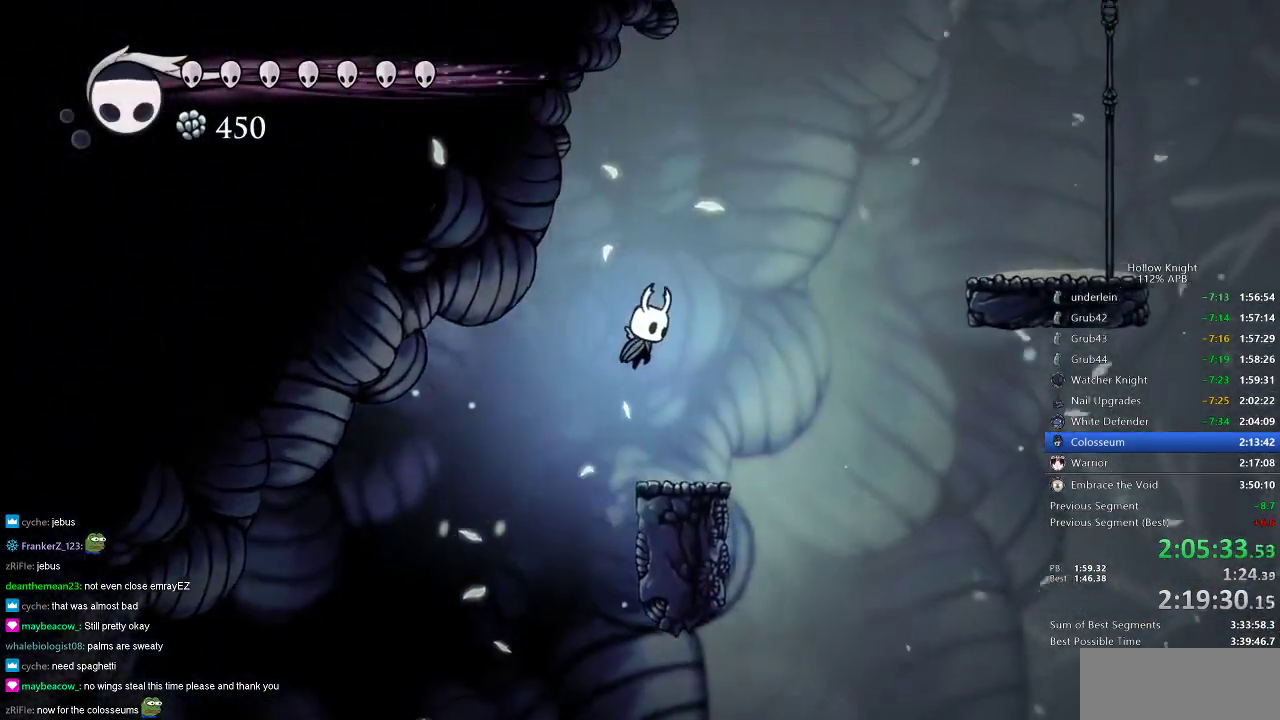
{"keys": ["jump", "right"], "events": [[34, "right", "up"], [184, "right", "down"], [317, "jump", "down"]]}
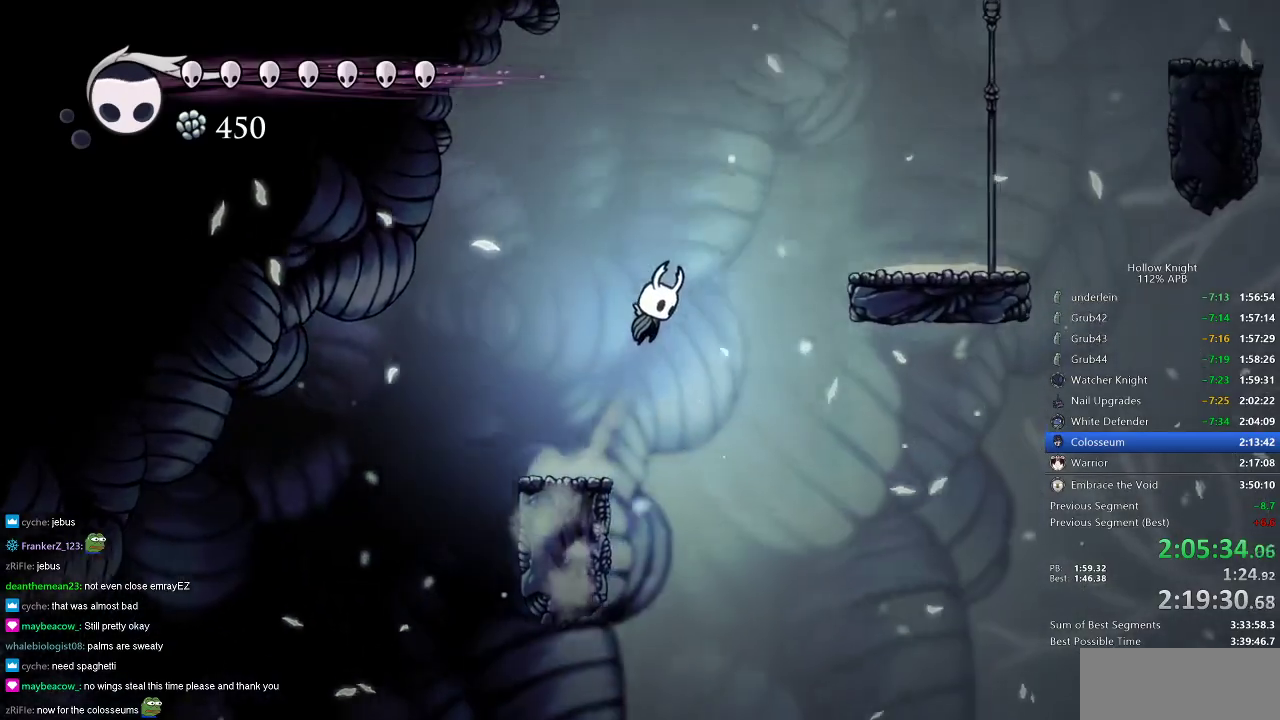
{"keys": ["jump"], "events": [[150, "dash", "down"], [200, "jump", "up"], [300, "dash", "up"], [434, "jump", "down"], [484, "right", "up"]]}
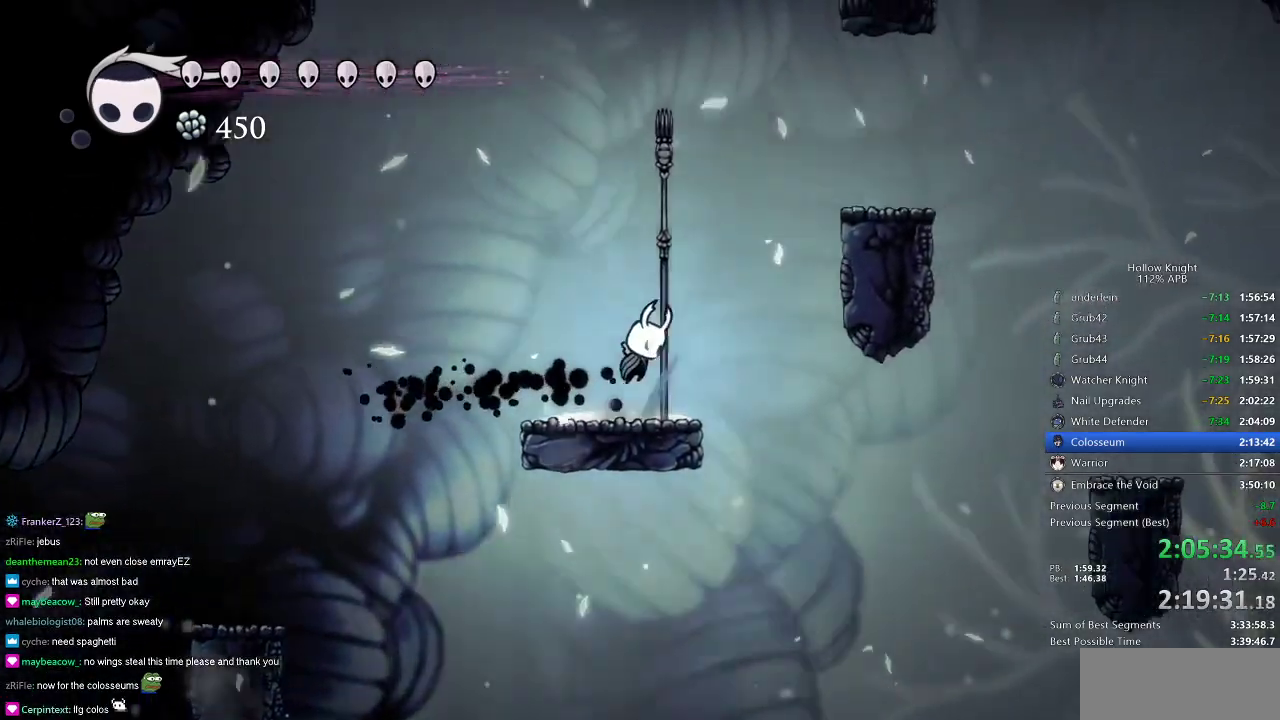
{"keys": ["jump"], "events": [[34, "left", "down"], [267, "left", "up"], [351, "jump", "up"], [401, "jump", "down"]]}
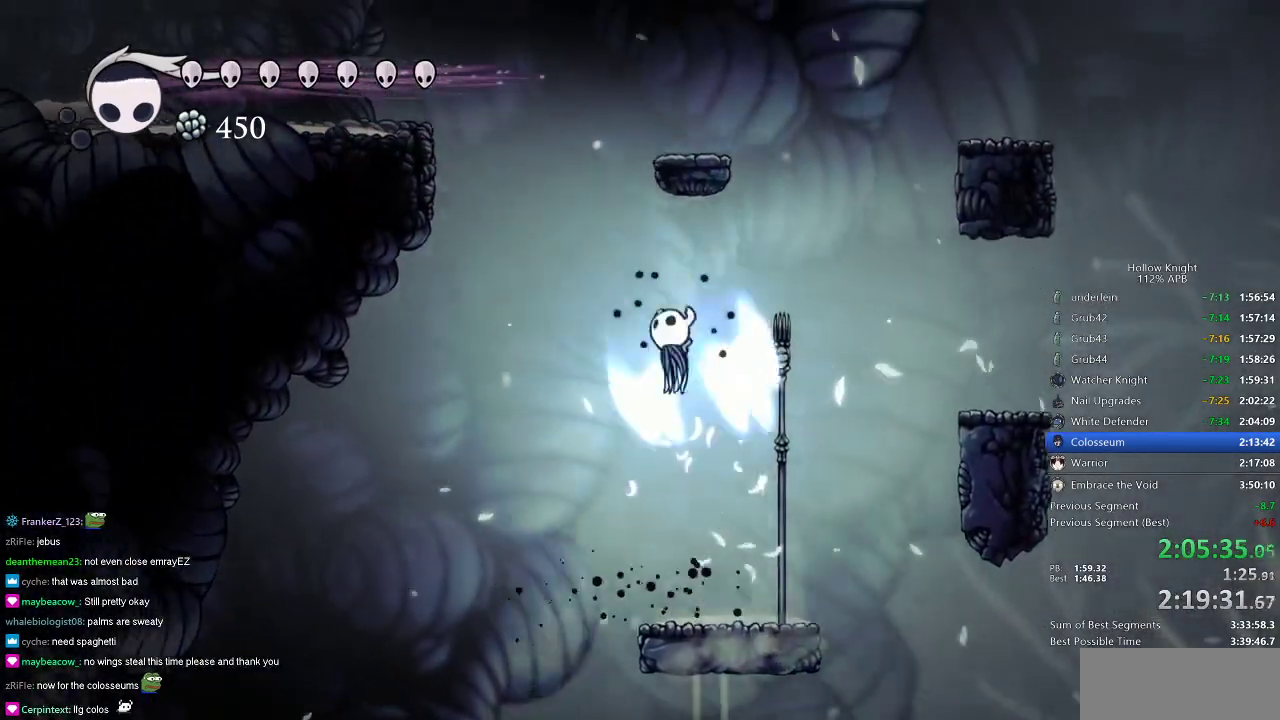
{"keys": [], "events": [[83, "left", "down"], [233, "left", "up"], [233, "right", "down"], [317, "jump", "up"], [317, "right", "up"]]}
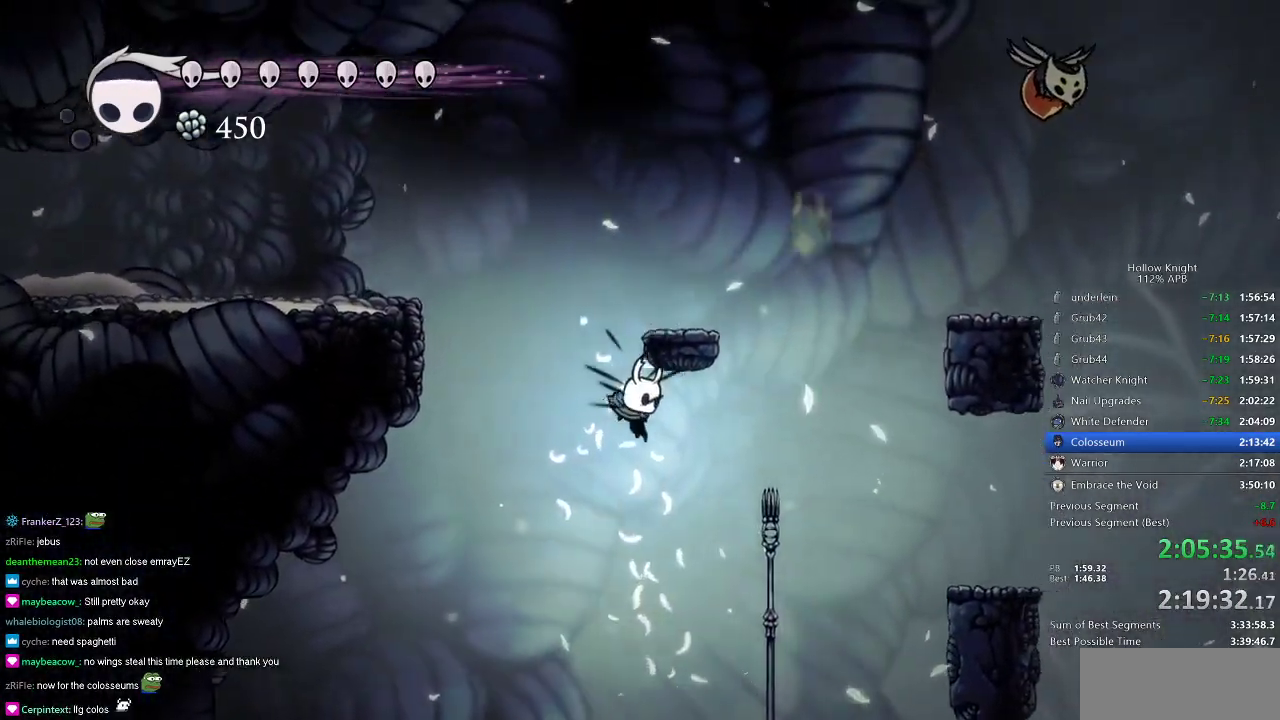
{"keys": [], "events": [[284, "right", "down"], [384, "right", "up"]]}
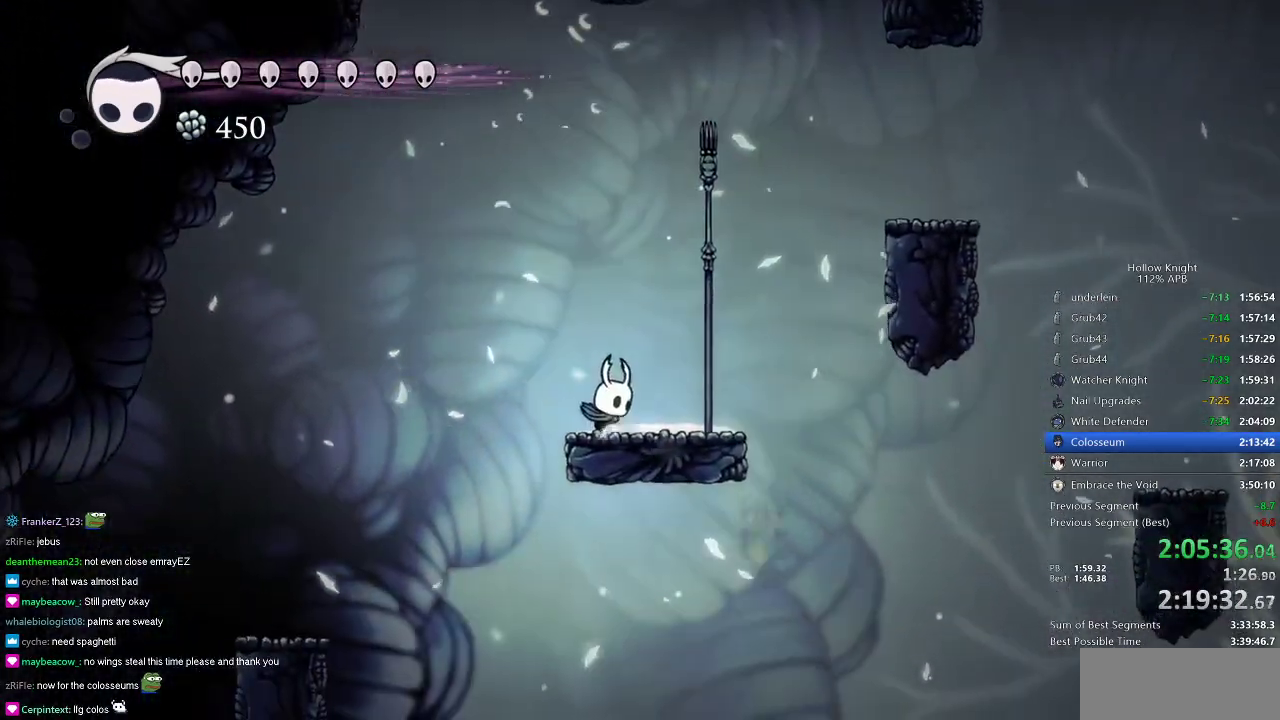
{"keys": ["jump"], "events": [[33, "left", "down"], [67, "jump", "down"], [350, "jump", "up"], [400, "jump", "down"], [400, "left", "up"]]}
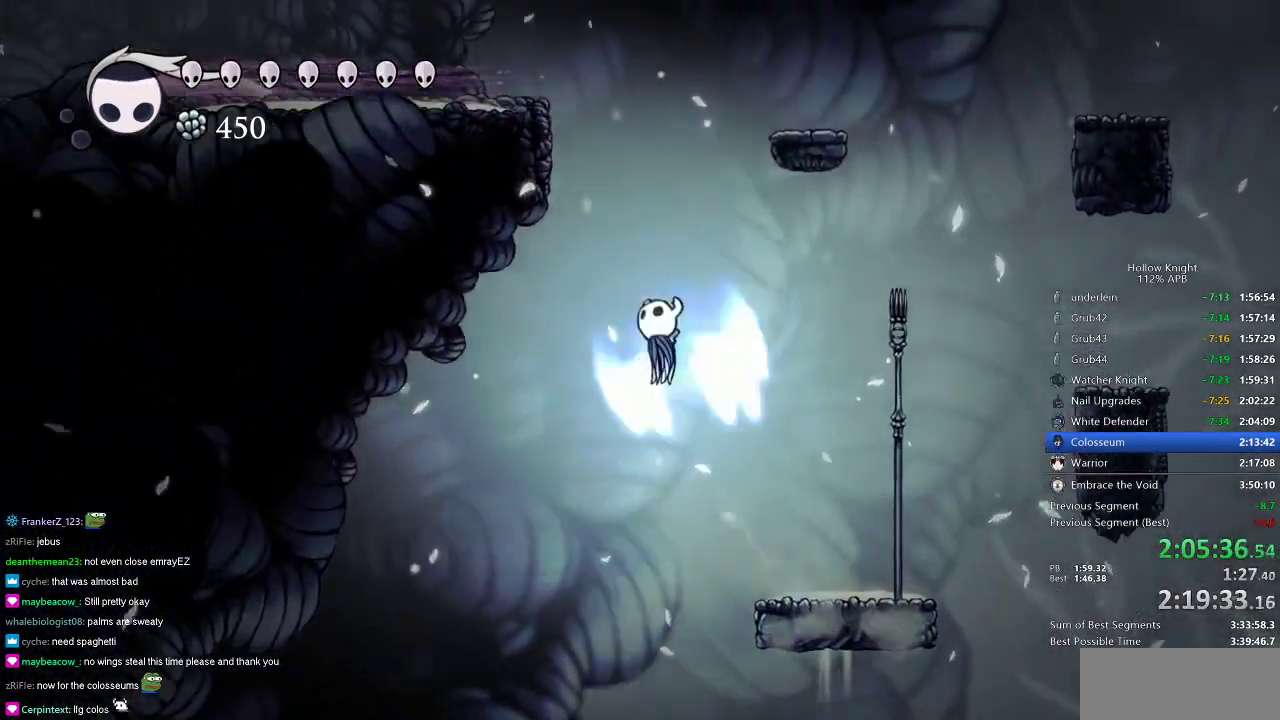
{"keys": ["dash", "left"], "events": [[317, "left", "down"], [367, "dash", "down"], [367, "jump", "up"]]}
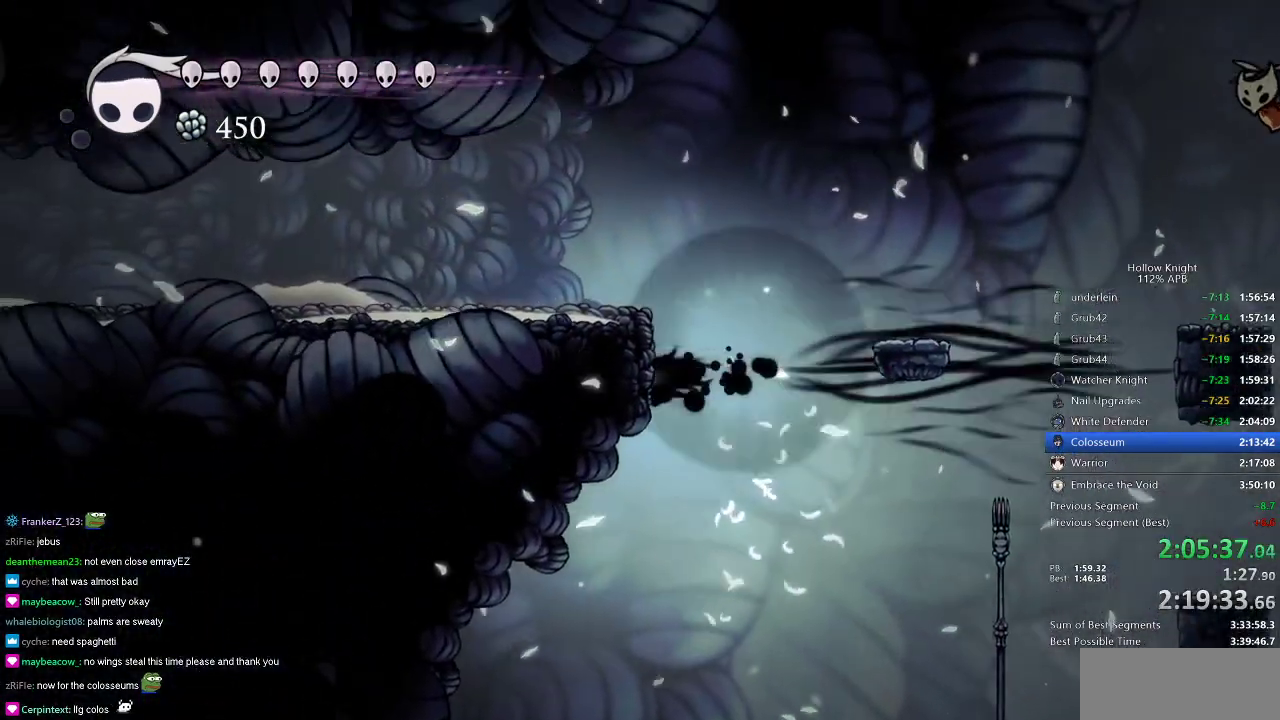
{"keys": ["left"], "events": [[117, "dash", "up"], [117, "jump", "down"], [334, "dash", "down"], [384, "jump", "up"], [434, "dash", "up"]]}
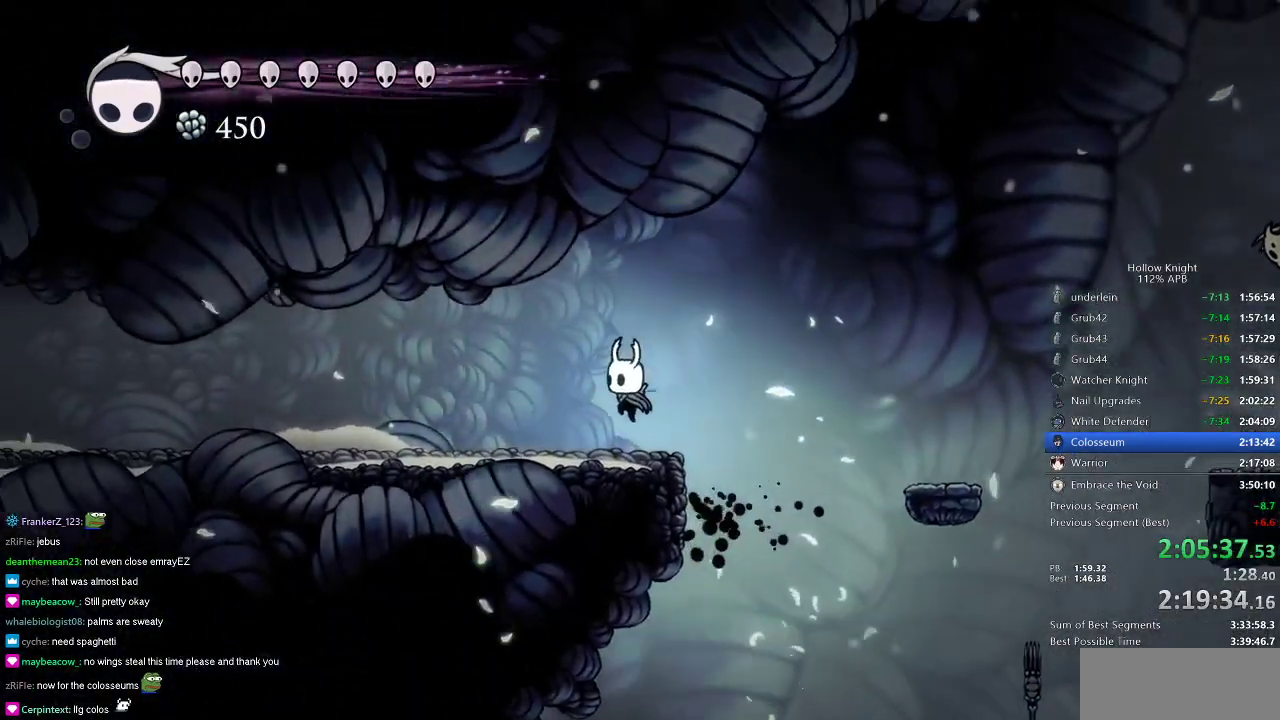
{"keys": ["cdash"], "events": [[434, "left", "up"], [501, "cdash", "down"]]}
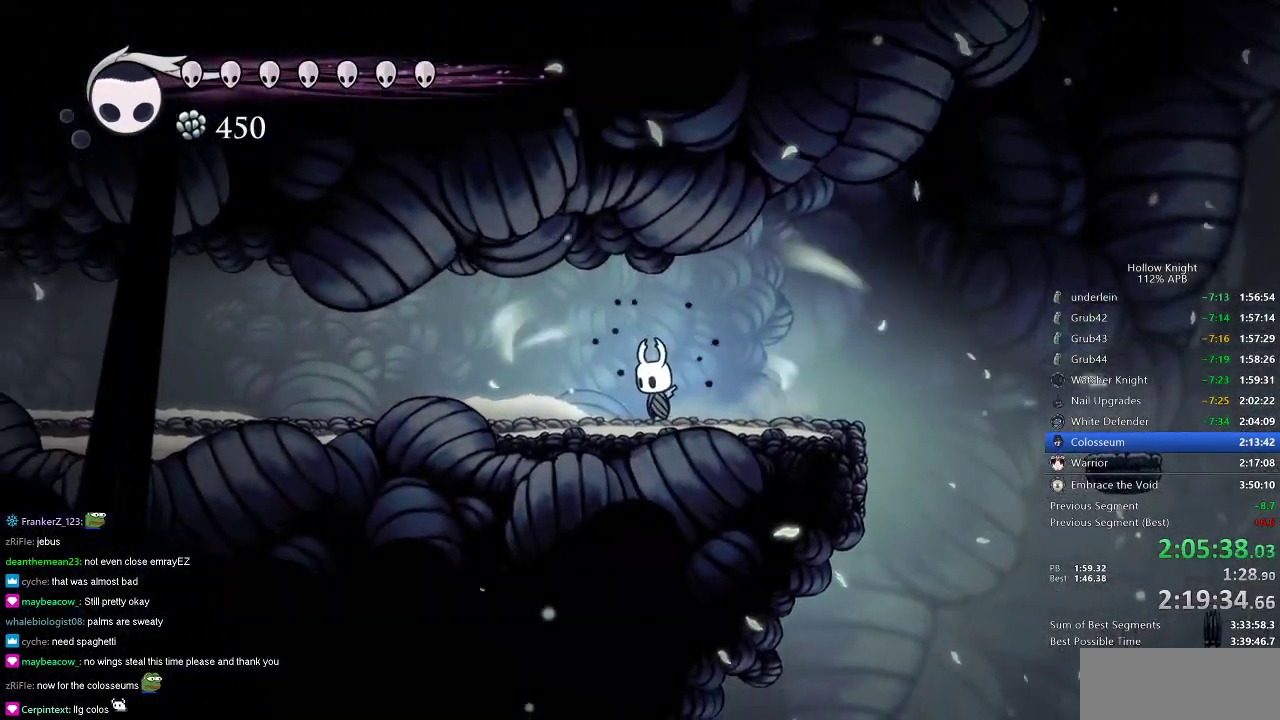
{"keys": ["cdash"], "events": []}
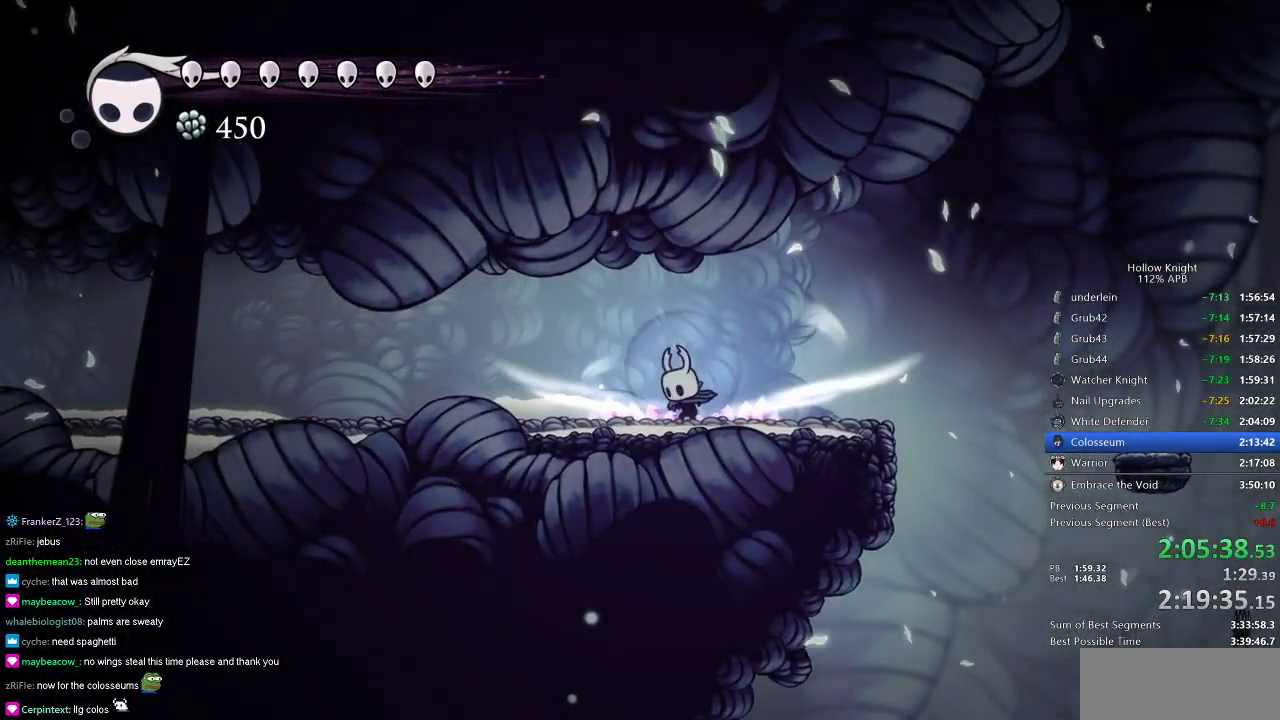
{"keys": ["left"], "events": [[301, "cdash", "up"], [301, "left", "down"]]}
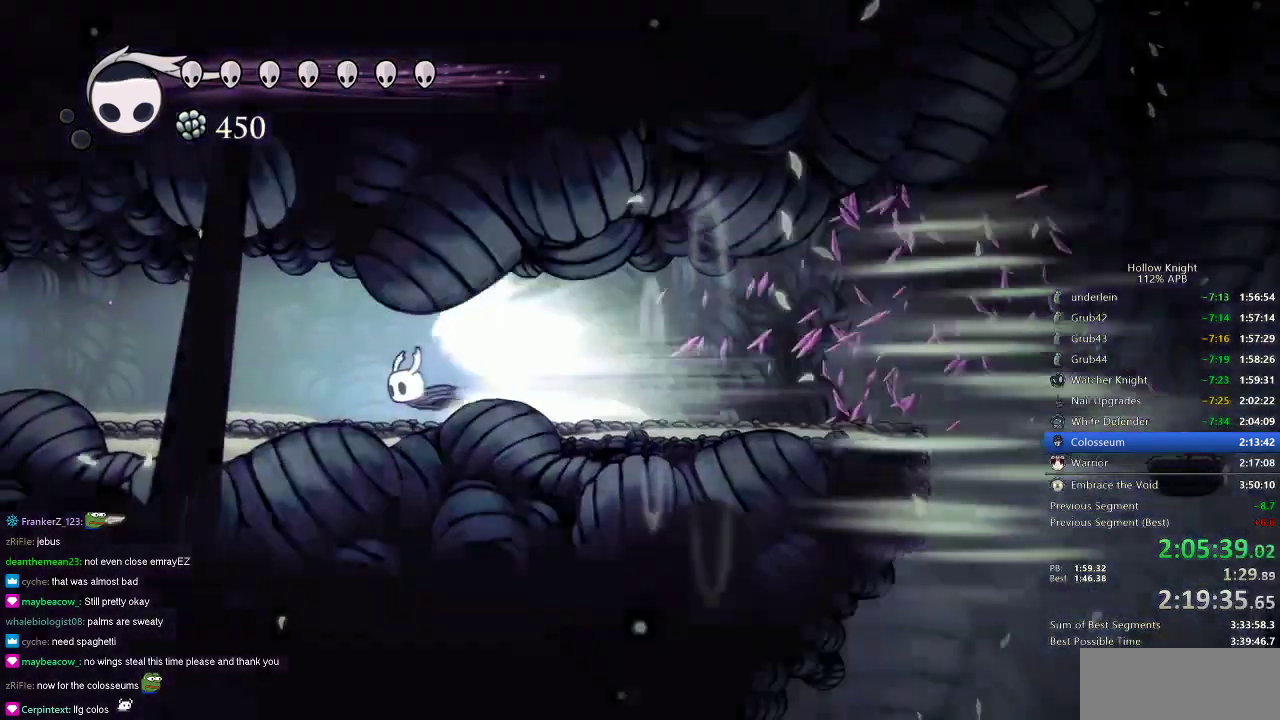
{"keys": ["left"], "events": []}
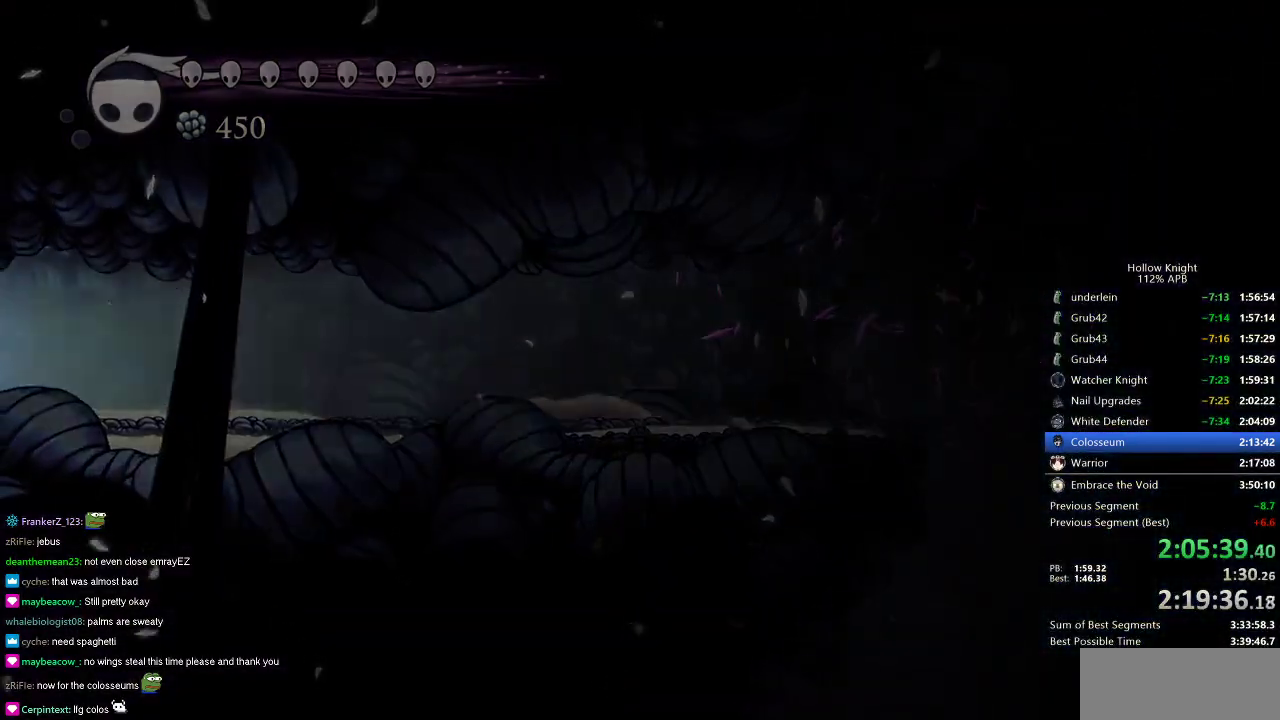
{"keys": [], "events": [[183, "left", "up"]]}
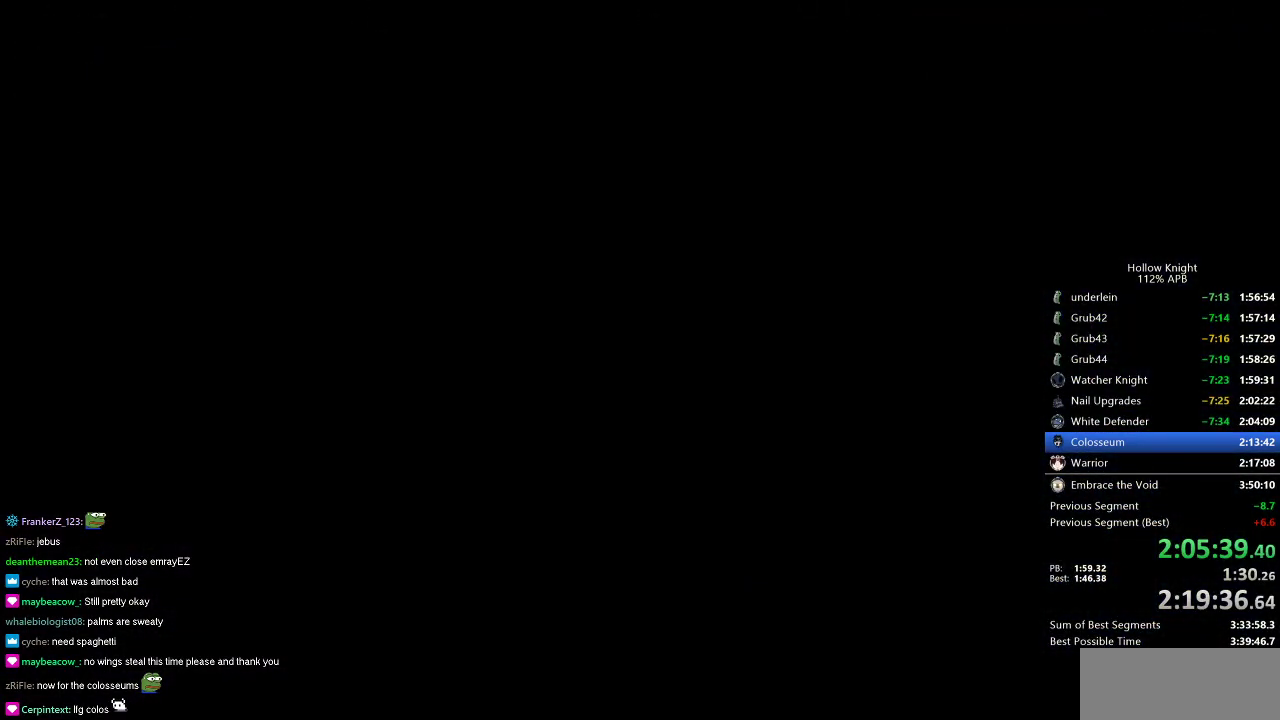
{"keys": [], "events": []}
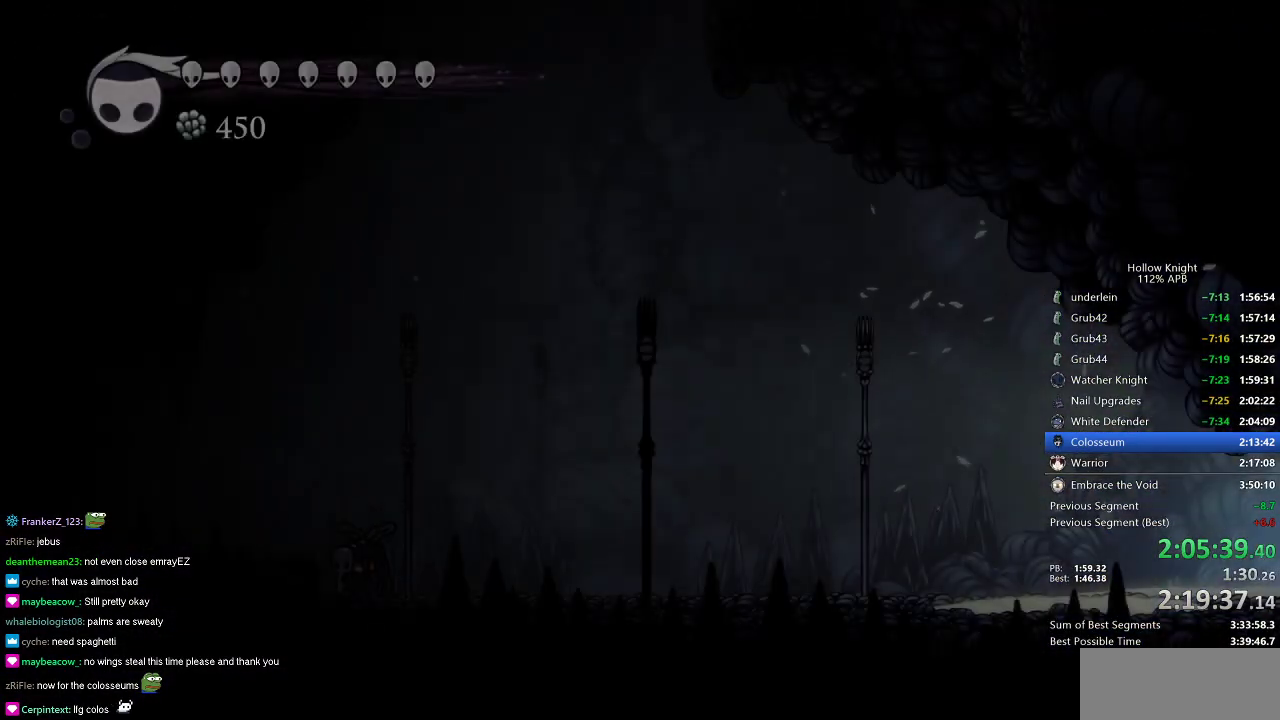
{"keys": ["jump"], "events": [[317, "jump", "down"], [400, "jump", "up"], [467, "jump", "down"]]}
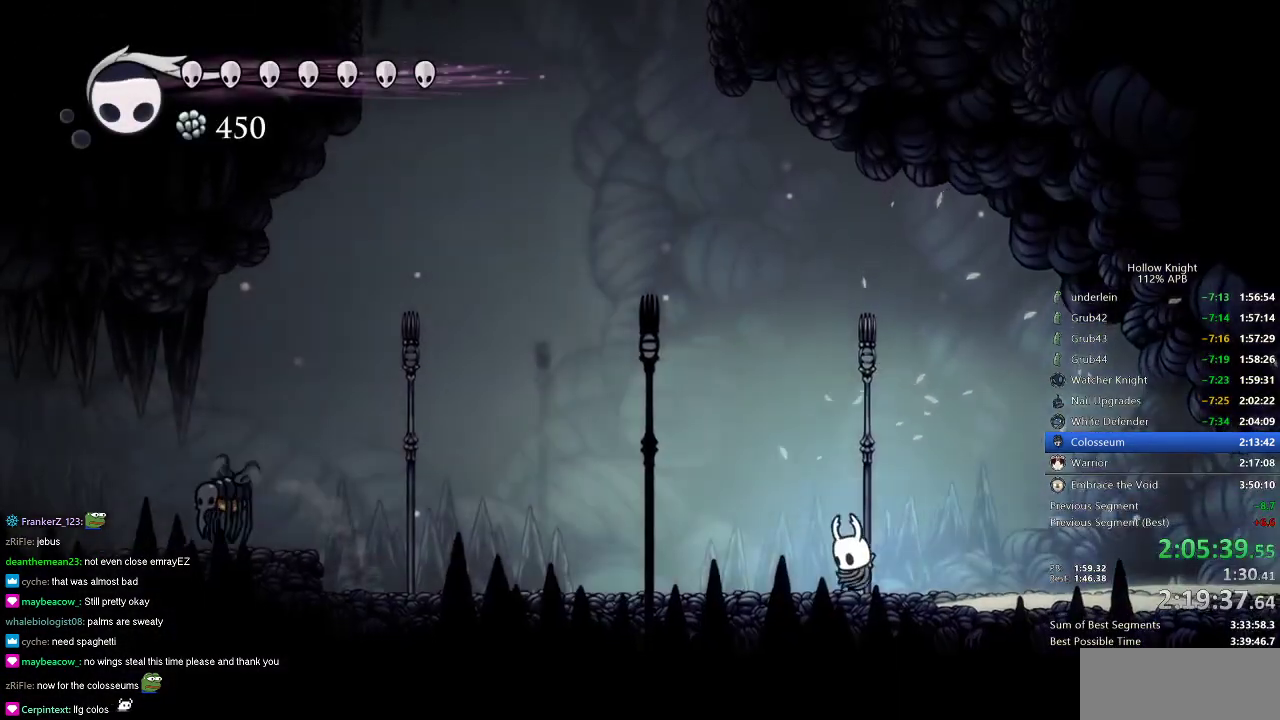
{"keys": ["right"], "events": [[50, "jump", "up"], [50, "right", "down"]]}
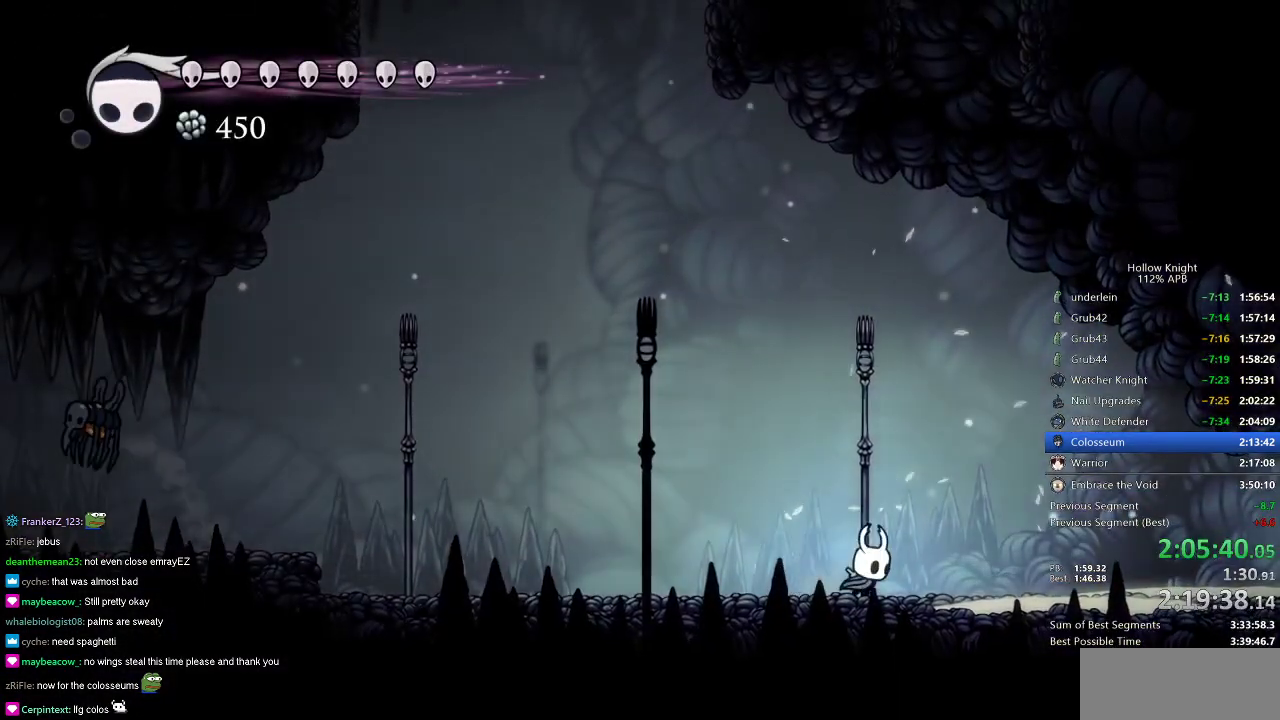
{"keys": ["jump"], "events": [[166, "jump", "down"], [300, "right", "up"]]}
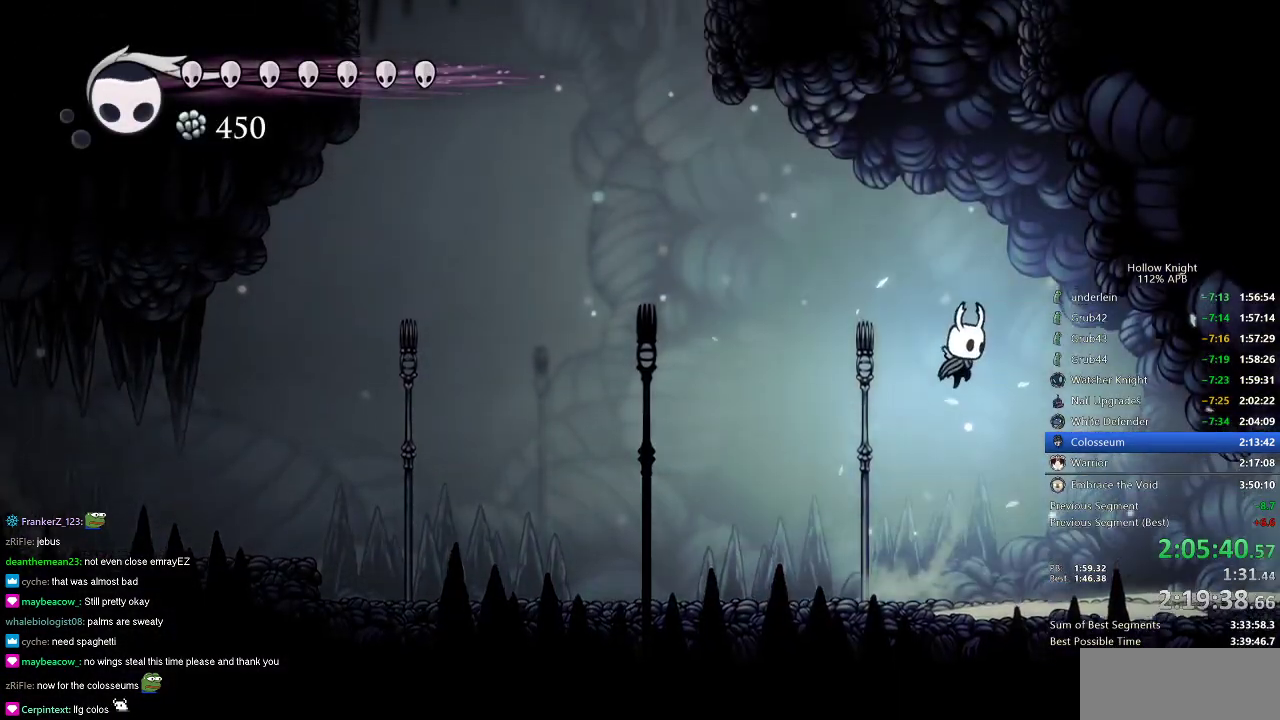
{"keys": ["jump", "right"], "events": [[134, "right", "down"], [200, "right", "up"], [234, "jump", "up"], [284, "jump", "down"], [467, "right", "down"]]}
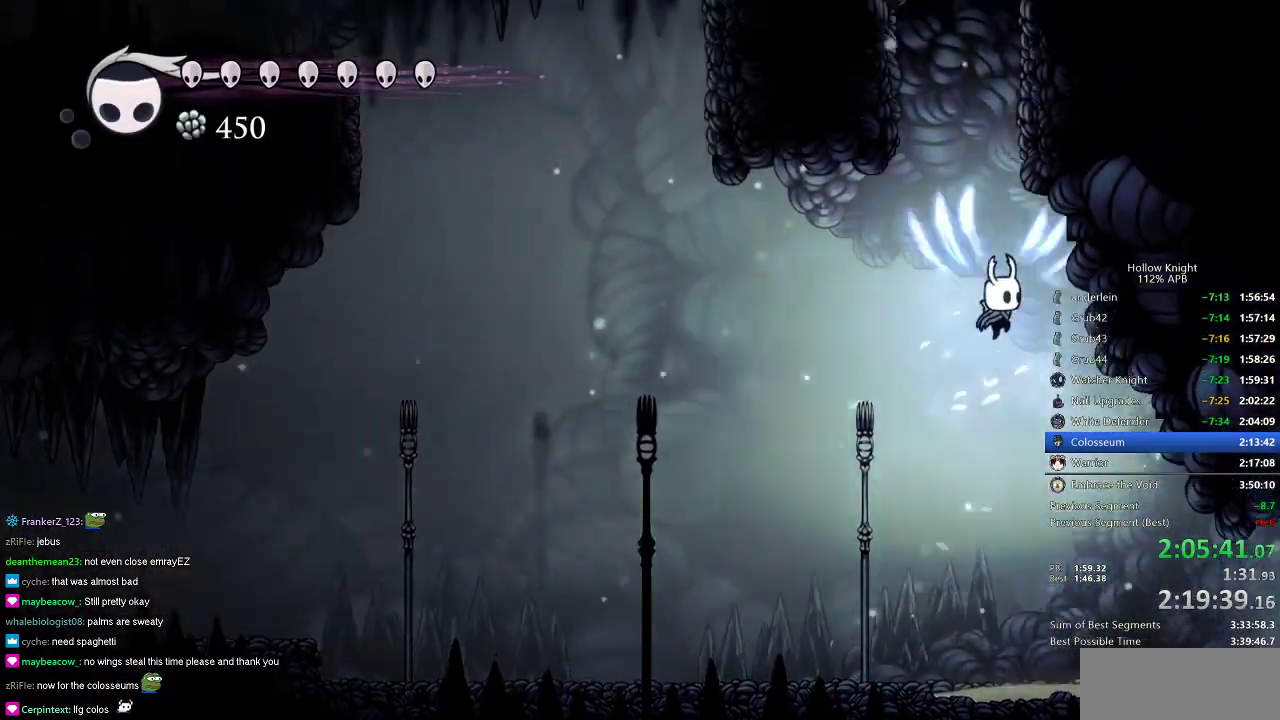
{"keys": ["jump", "left"], "events": [[50, "dash", "down"], [50, "jump", "up"], [283, "dash", "up"], [333, "jump", "down"], [333, "left", "down"], [383, "right", "up"]]}
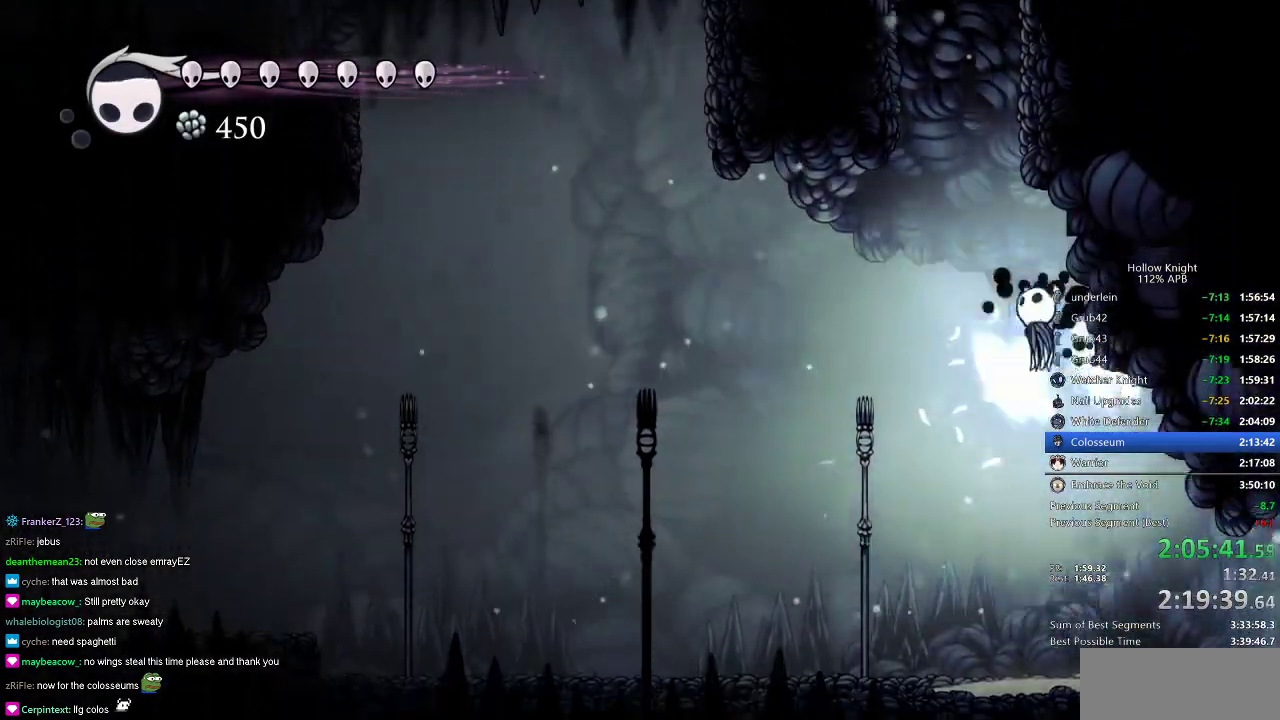
{"keys": [], "events": [[67, "jump", "up"], [67, "left", "up"]]}
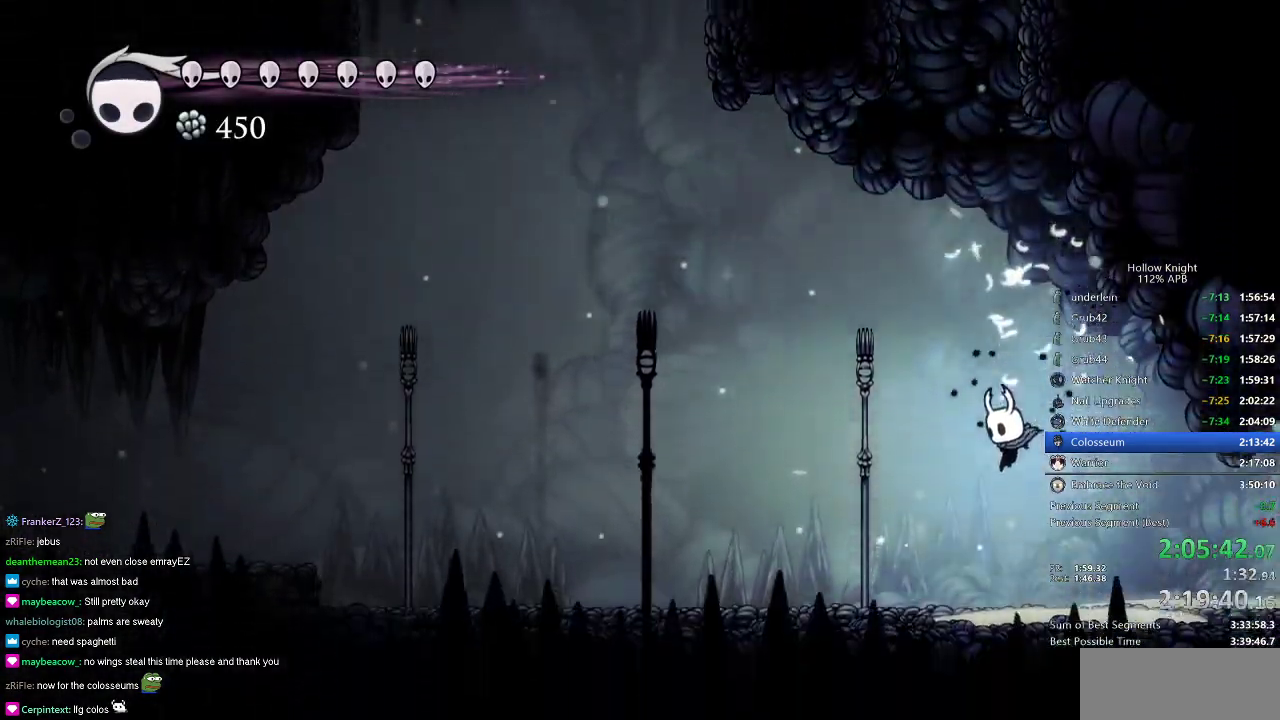
{"keys": [], "events": [[233, "jump", "down"], [333, "left", "down"], [417, "left", "up"], [467, "jump", "up"]]}
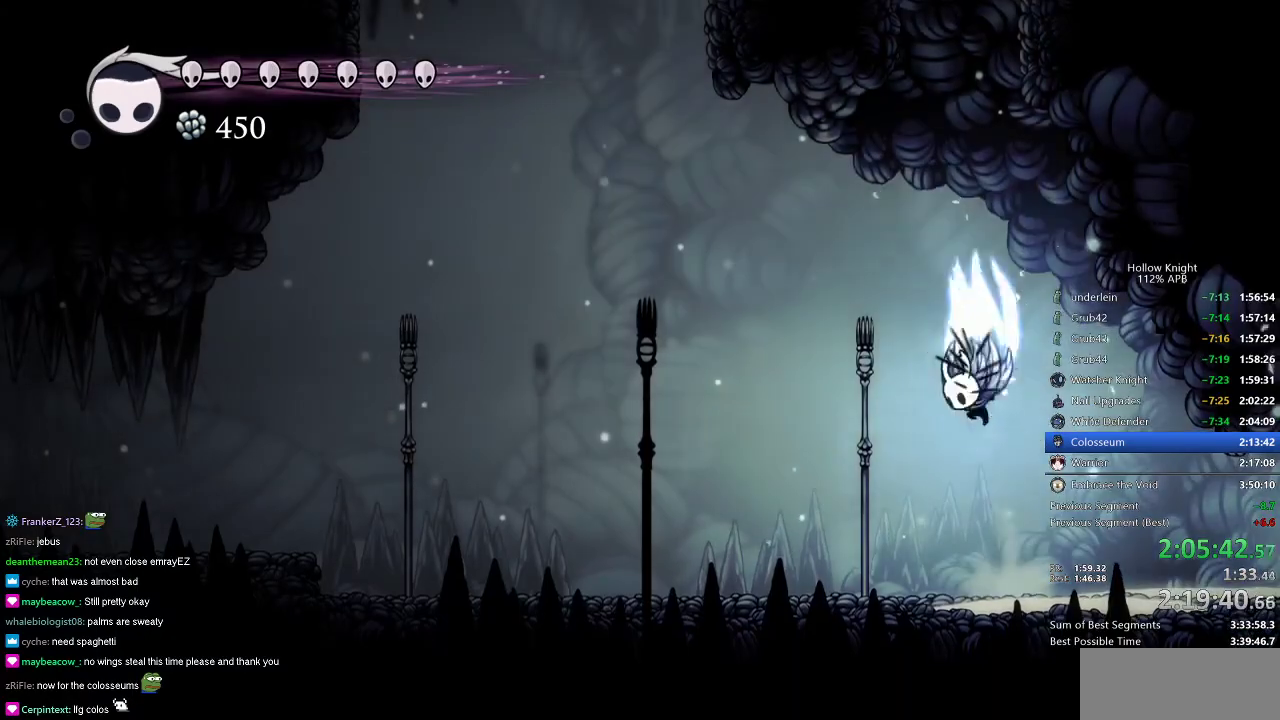
{"keys": ["dash", "right"], "events": [[67, "jump", "down"], [300, "right", "down"], [384, "dash", "down"], [451, "jump", "up"]]}
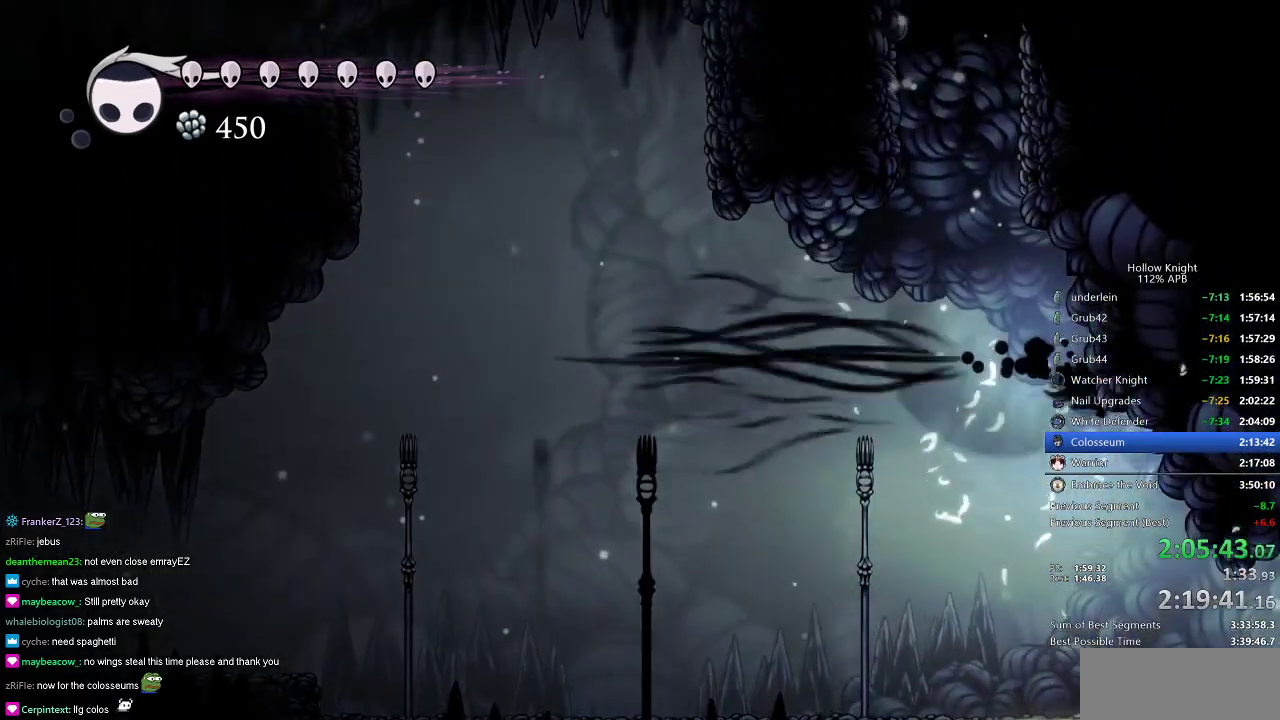
{"keys": ["jump", "right"], "events": [[83, "dash", "up"], [83, "jump", "down"], [83, "left", "down"], [116, "right", "up"], [367, "right", "down"], [400, "left", "up"]]}
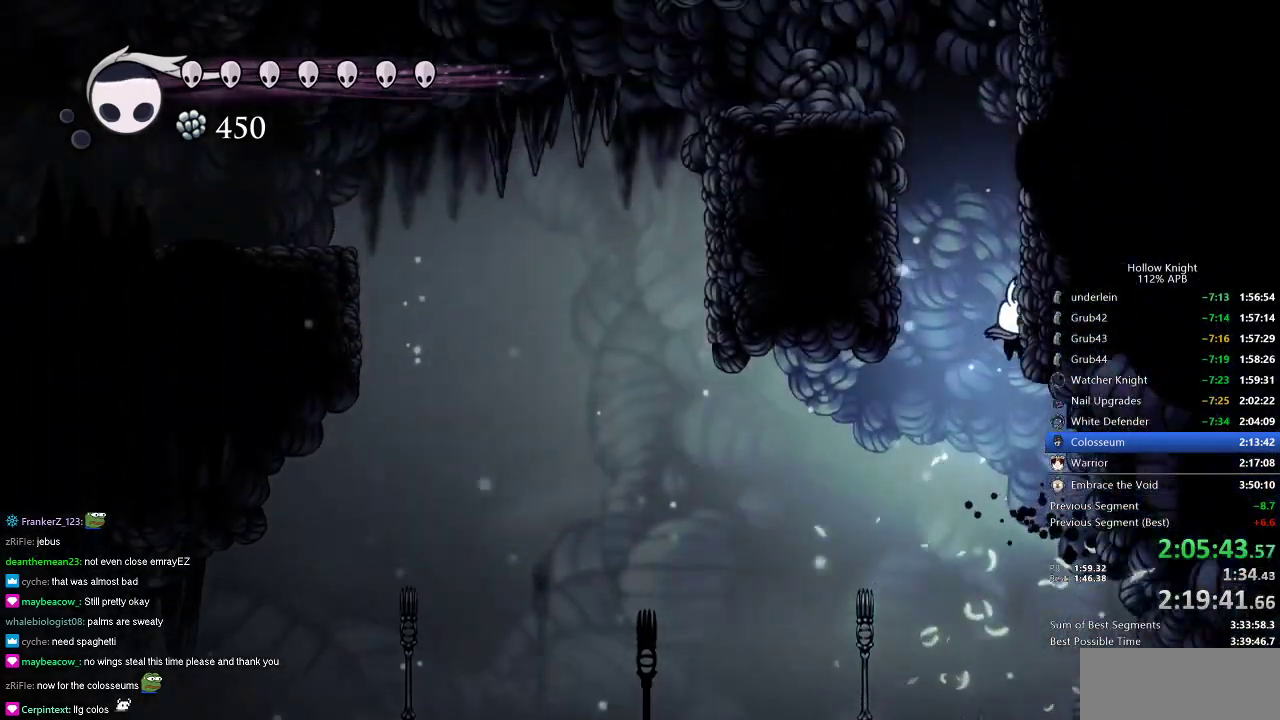
{"keys": ["jump", "left", "right"], "events": [[84, "jump", "up"], [184, "jump", "down"], [467, "jump", "up"], [501, "jump", "down"], [501, "left", "down"]]}
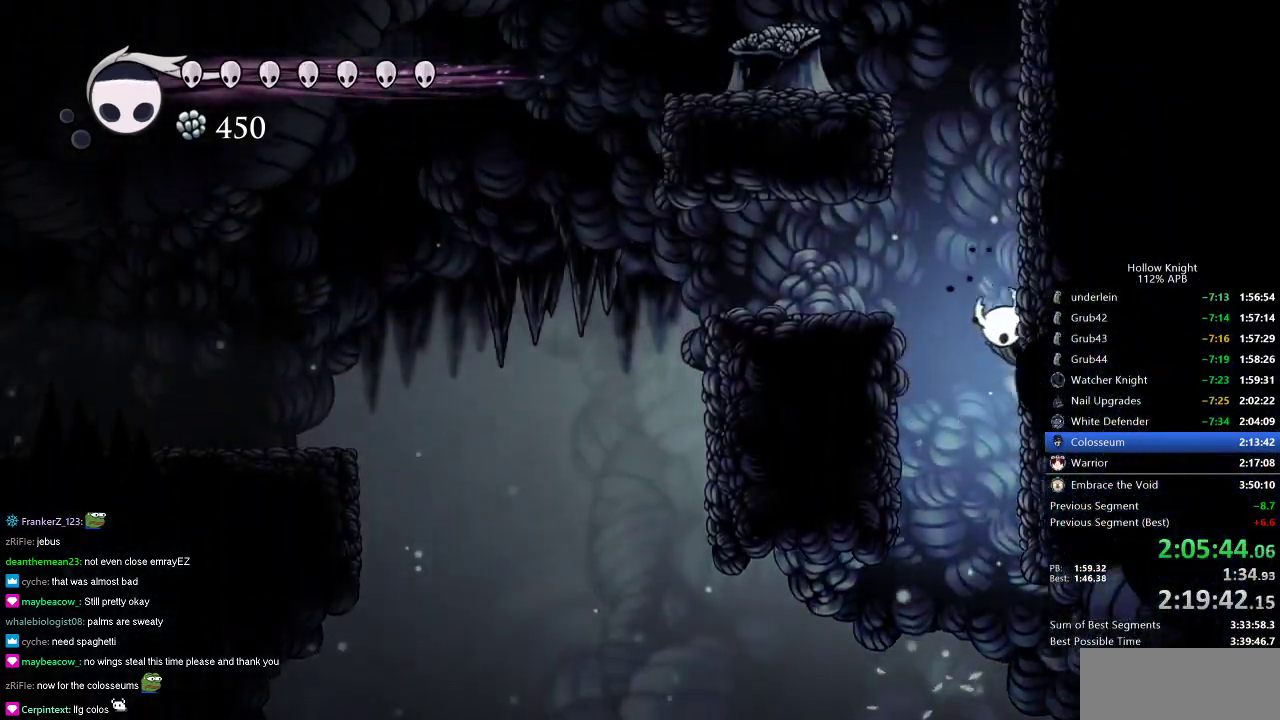
{"keys": ["left"], "events": [[116, "right", "up"], [200, "jump", "up"]]}
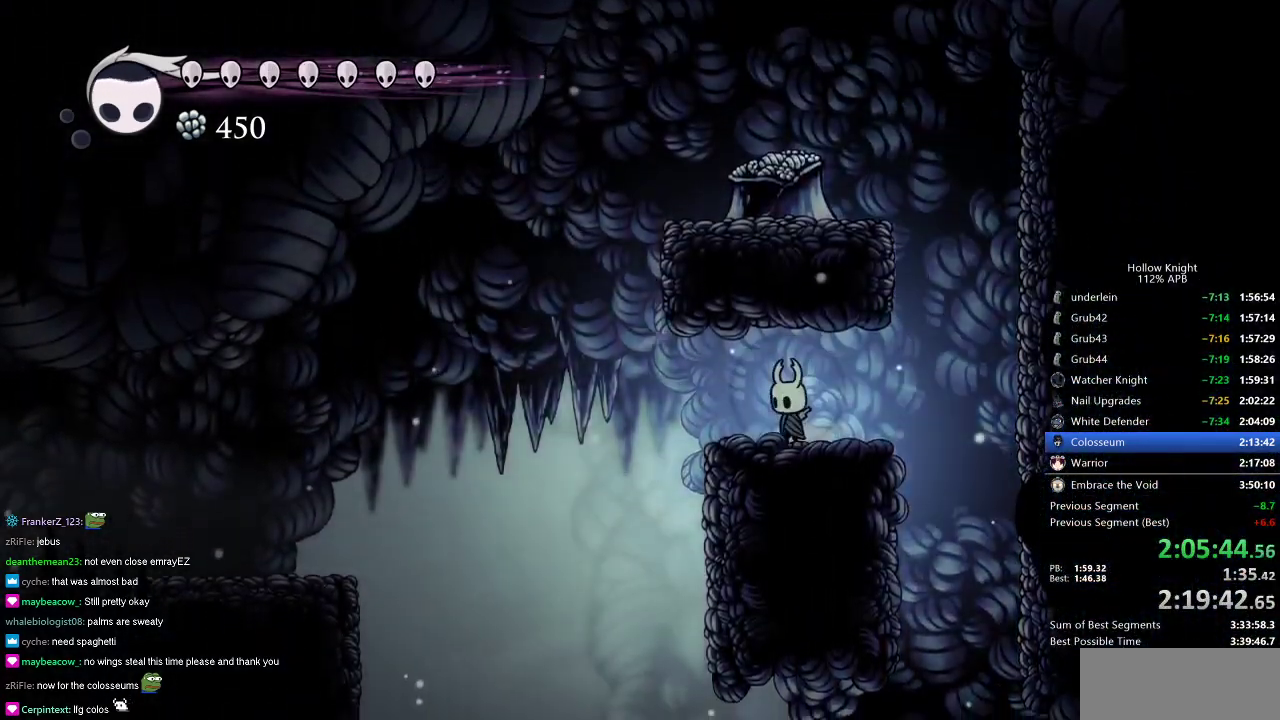
{"keys": ["cdash"], "events": [[34, "cdash", "down"], [34, "left", "up"]]}
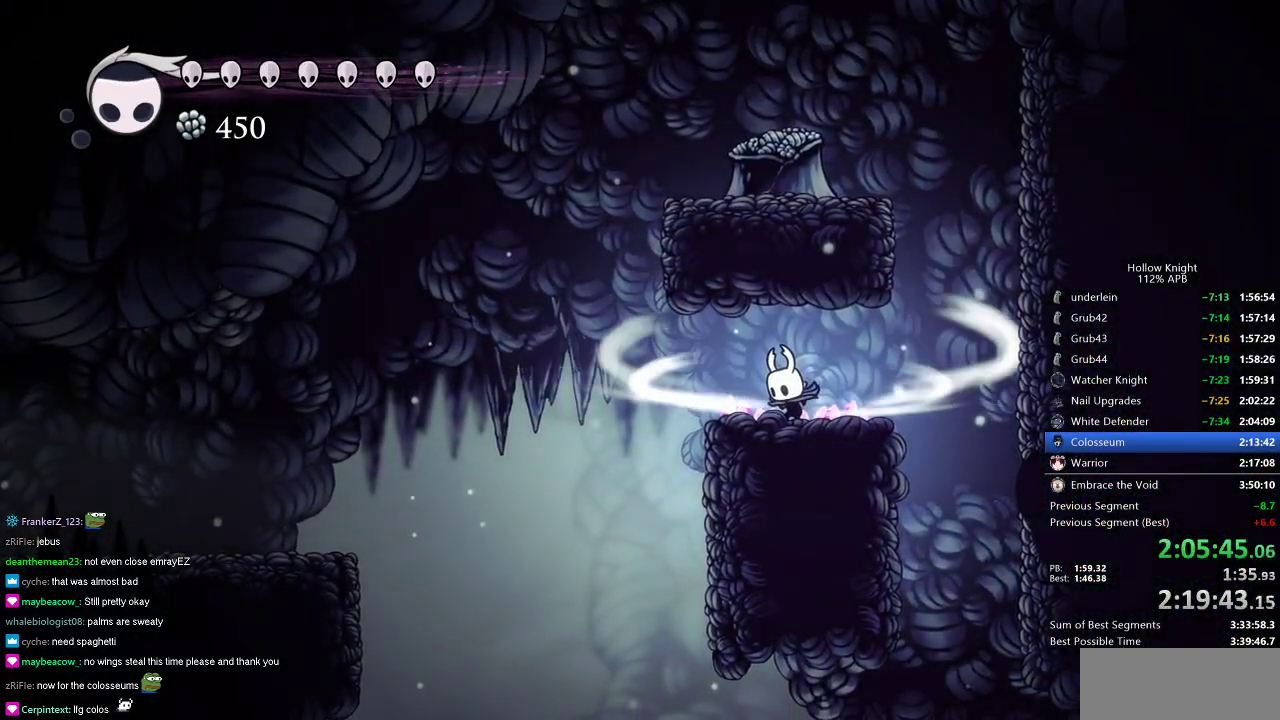
{"keys": ["left"], "events": [[317, "left", "down"], [417, "cdash", "up"]]}
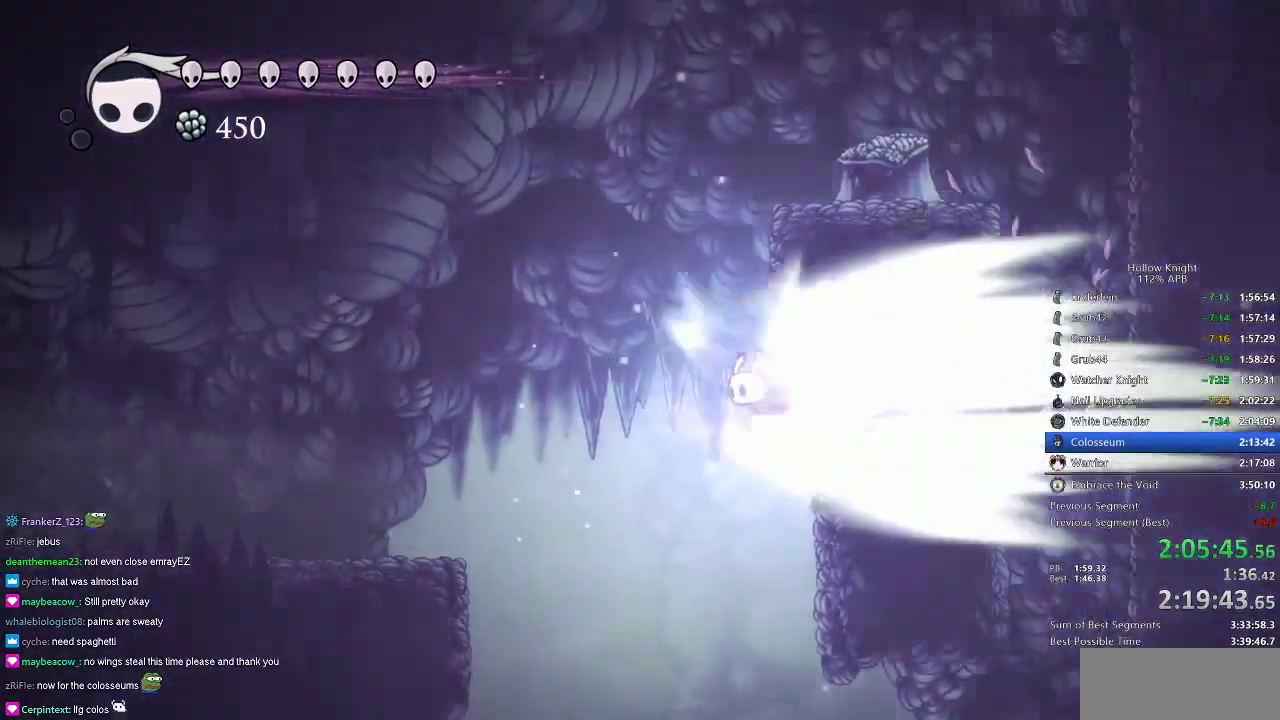
{"keys": ["left"], "events": []}
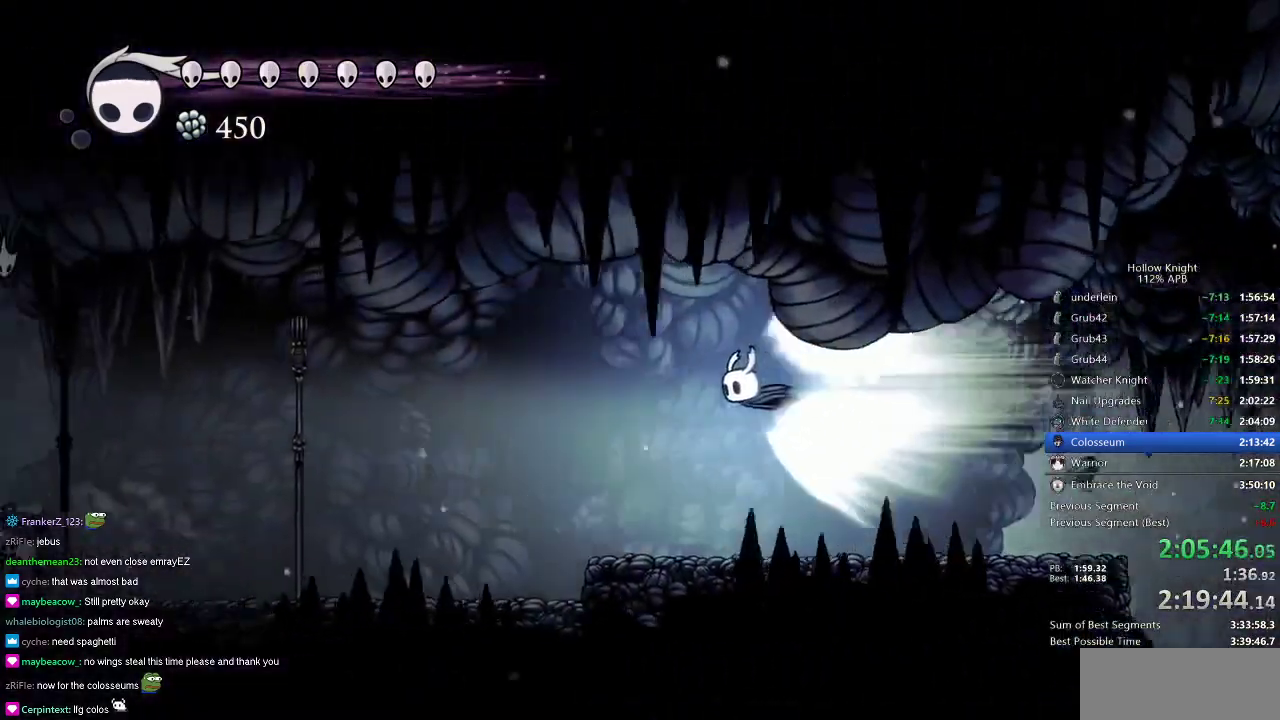
{"keys": ["left"], "events": []}